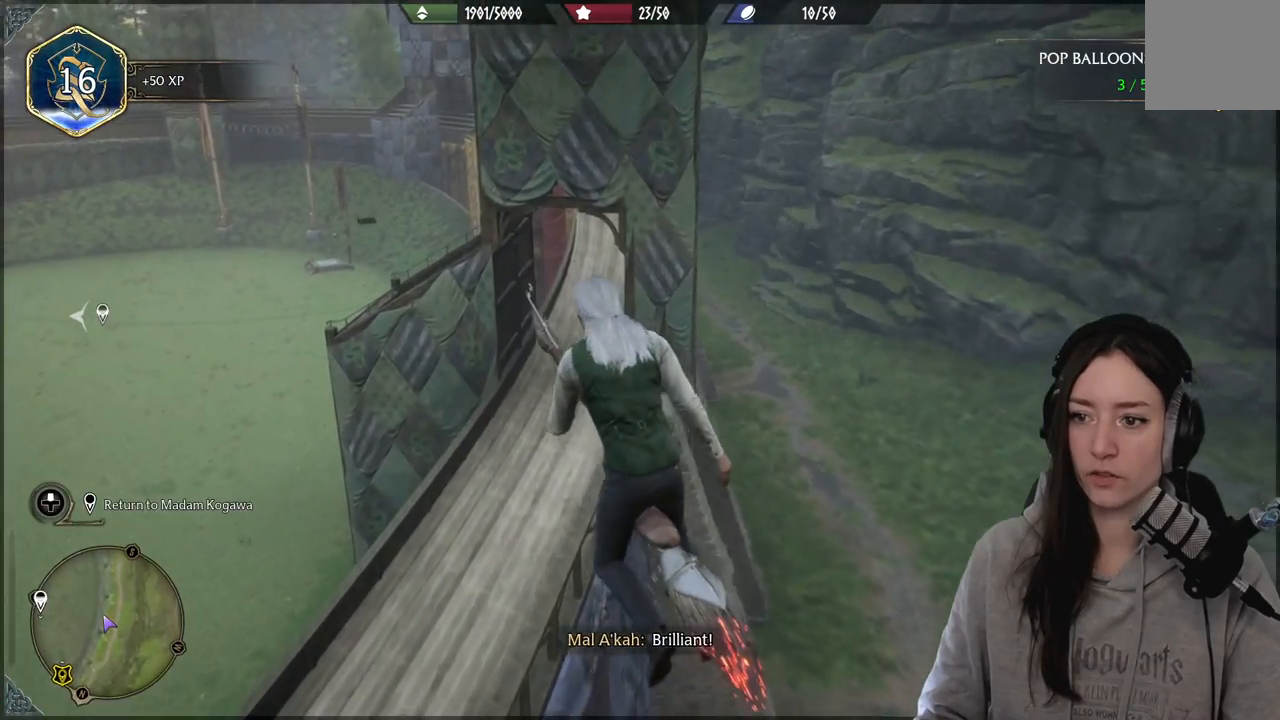
Gameplay with a controller (Xbox layout); each line is a JSON object with the inputs held at the frame after it. "events" lists button and stick changes between this image and that frame as [ms after this image, input, new state], when the widget could be followed in between.
{"buttons": [], "left_stick": "up", "right_stick": "down", "events": [[67, "left_stick", "up"]]}
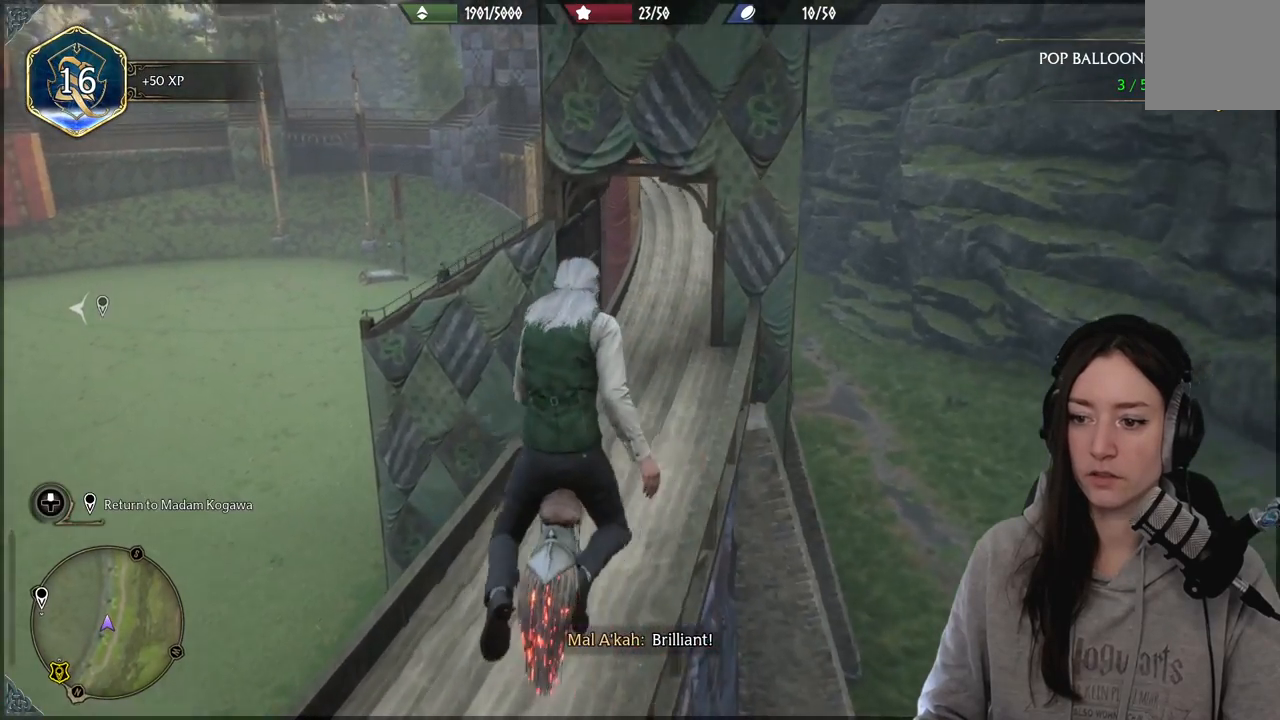
{"buttons": [], "left_stick": "up", "right_stick": "center", "events": [[250, "right_stick", "center"]]}
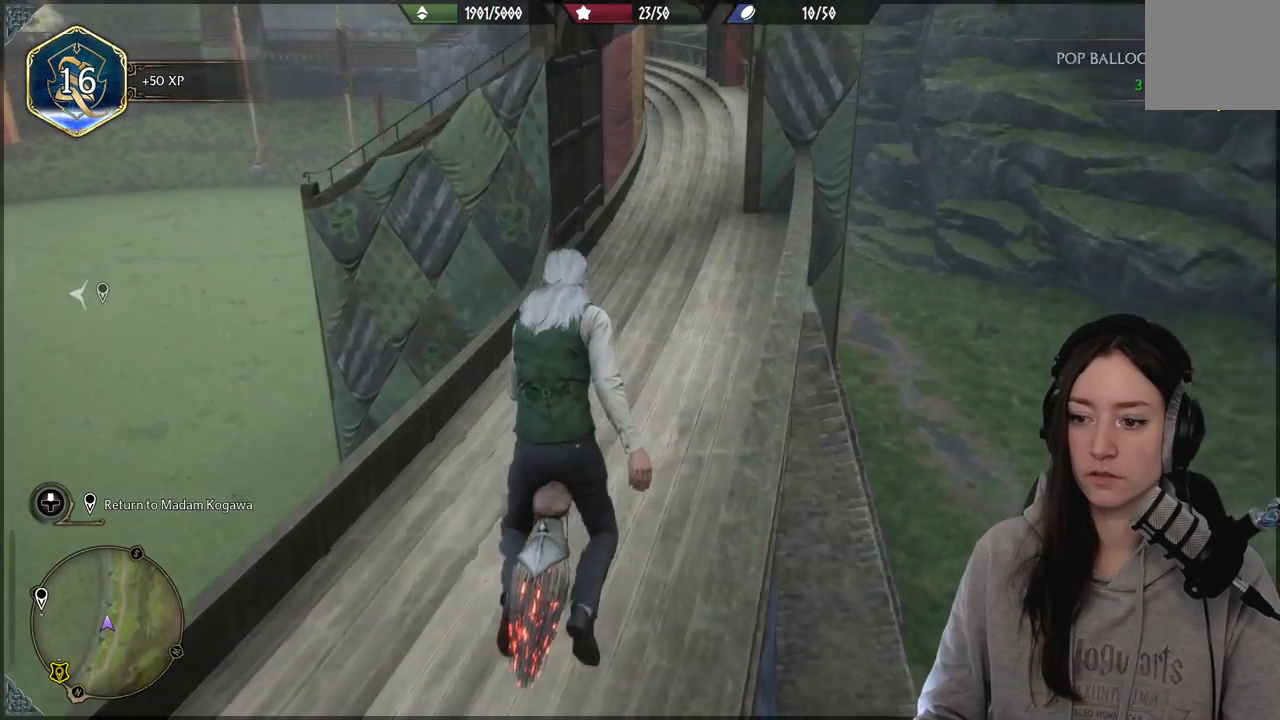
{"buttons": ["B"], "left_stick": "center", "right_stick": "center", "events": [[50, "B", "down"], [150, "left_stick", "up-right"], [300, "B", "up"], [350, "left_stick", "center"], [383, "B", "down"]]}
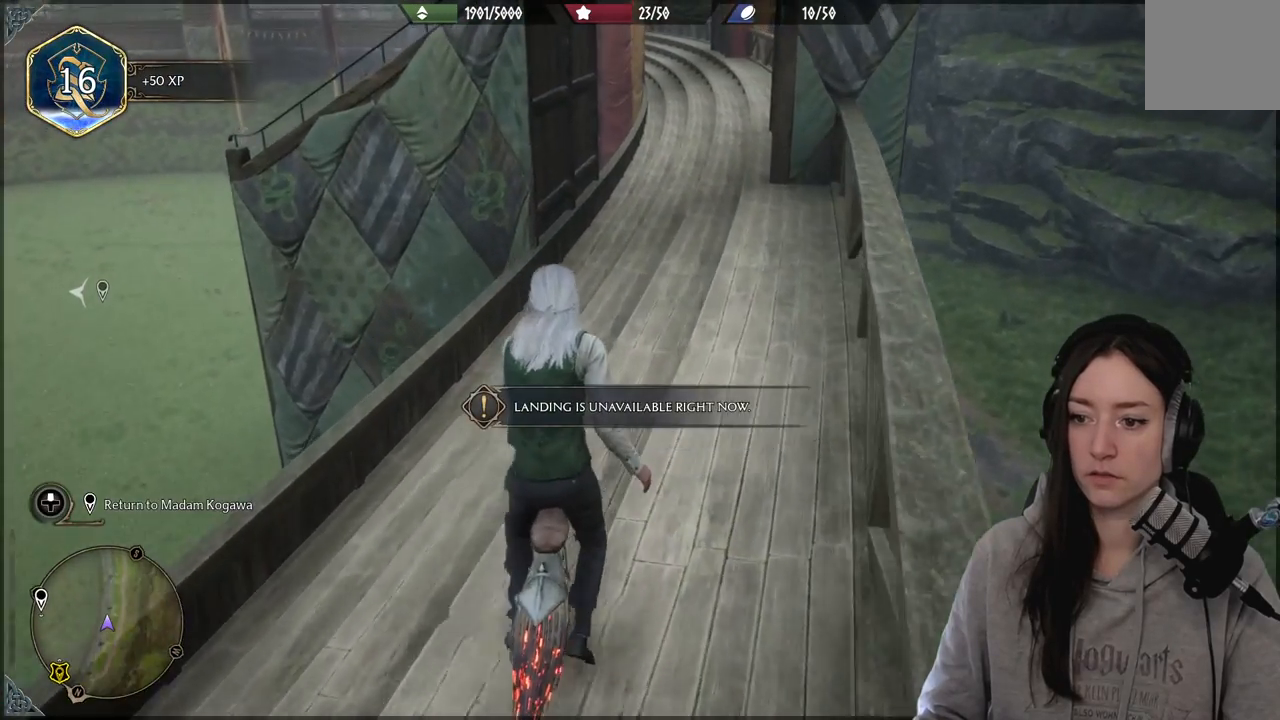
{"buttons": [], "left_stick": "center", "right_stick": "up", "events": [[117, "B", "up"], [217, "left_stick", "up-right"], [350, "right_stick", "up"], [367, "left_stick", "center"]]}
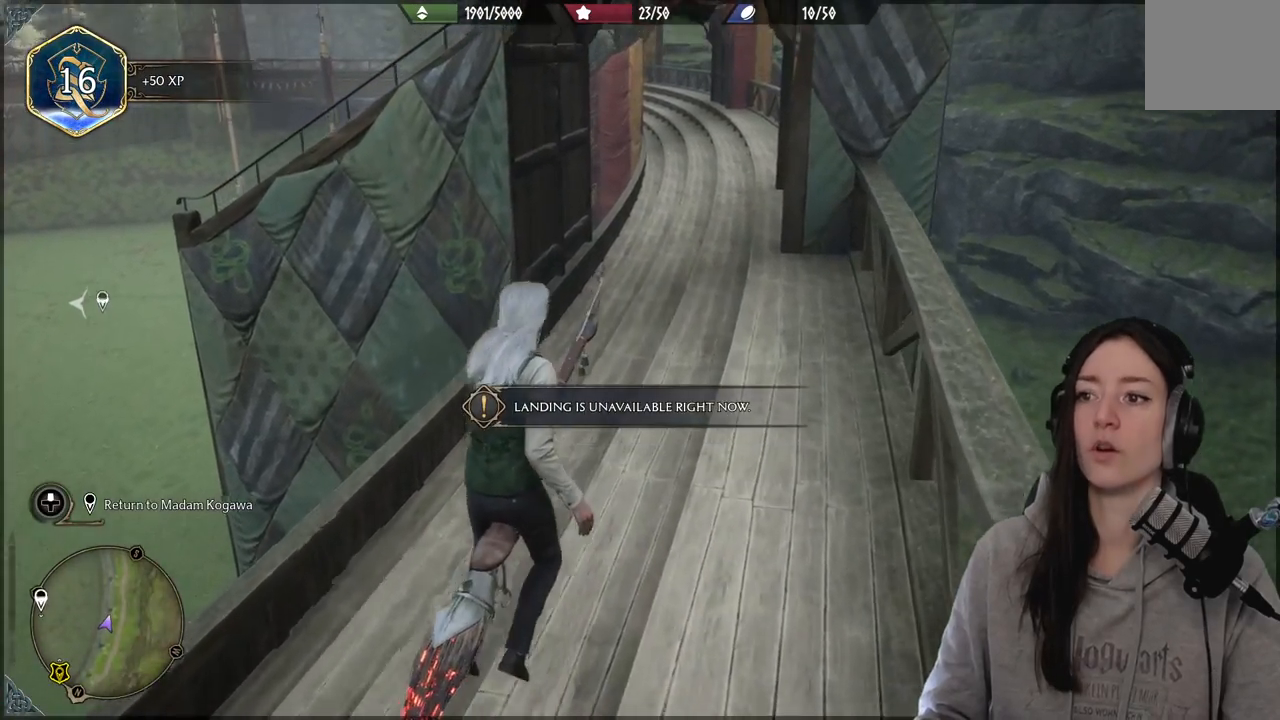
{"buttons": [], "left_stick": "down-left", "right_stick": "left", "events": [[117, "right_stick", "left"], [133, "left_stick", "down-left"]]}
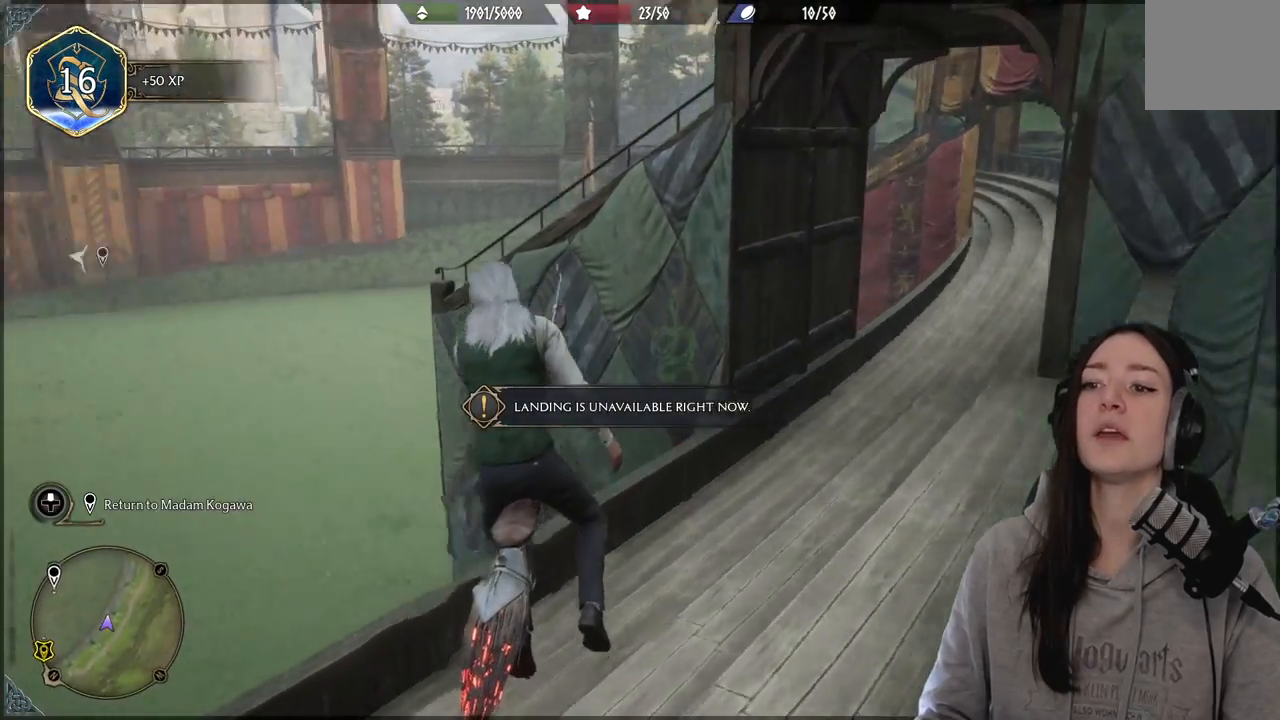
{"buttons": [], "left_stick": "up", "right_stick": "center", "events": [[117, "left_stick", "left"], [350, "left_stick", "up"], [383, "right_stick", "center"]]}
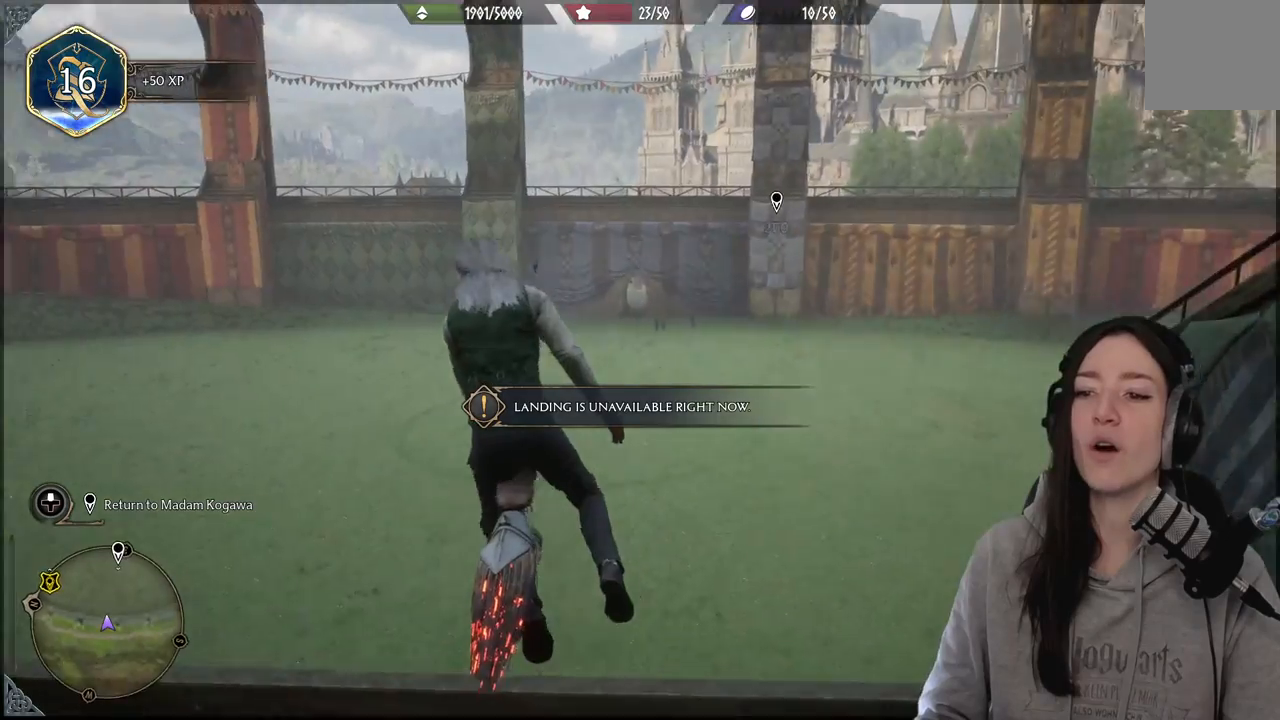
{"buttons": ["R2"], "left_stick": "up-right", "right_stick": "right", "events": [[67, "R2", "down"], [333, "right_stick", "right"], [367, "left_stick", "up-right"]]}
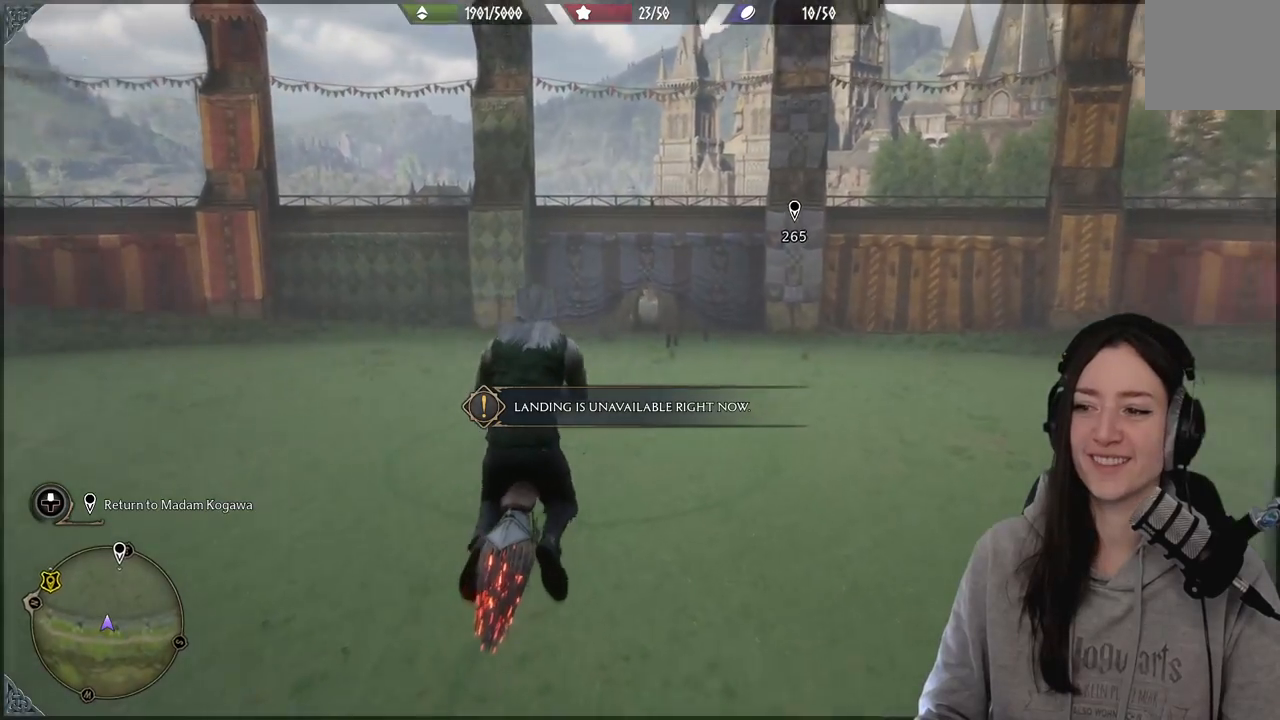
{"buttons": ["R2"], "left_stick": "right", "right_stick": "right", "events": [[300, "left_stick", "right"]]}
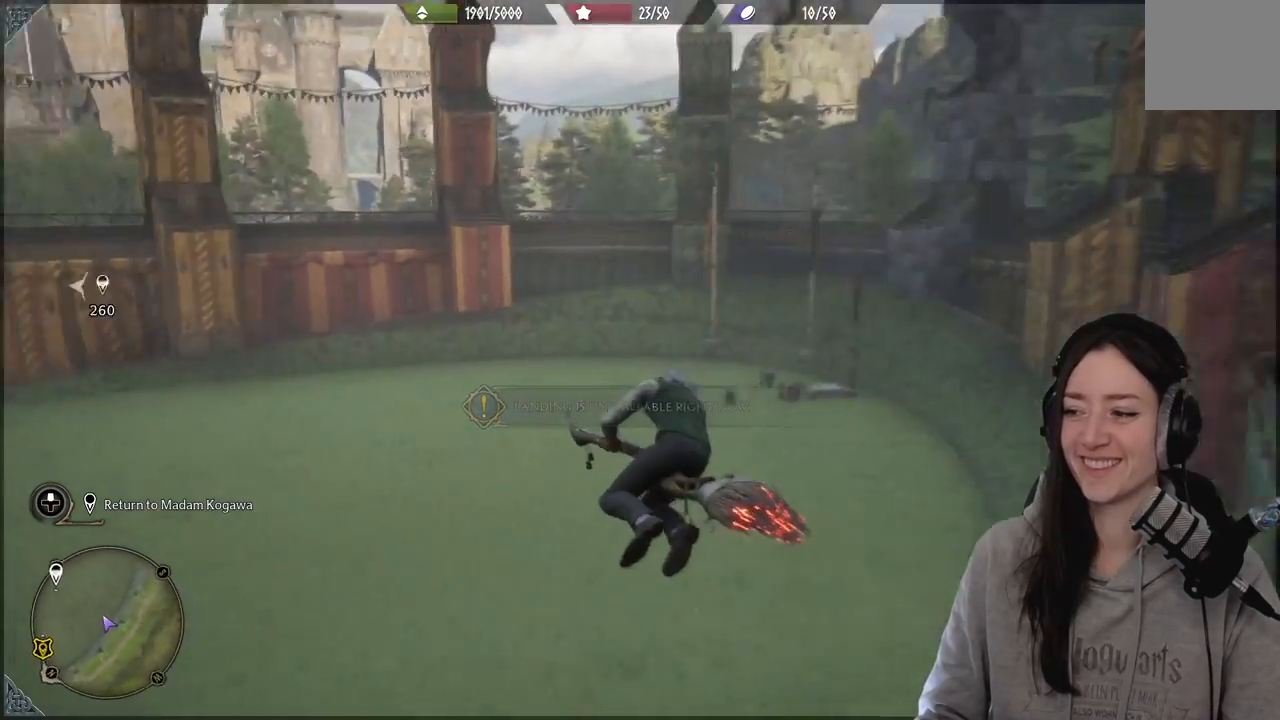
{"buttons": [], "left_stick": "center", "right_stick": "center", "events": [[267, "R2", "up"], [333, "left_stick", "center"], [333, "right_stick", "center"]]}
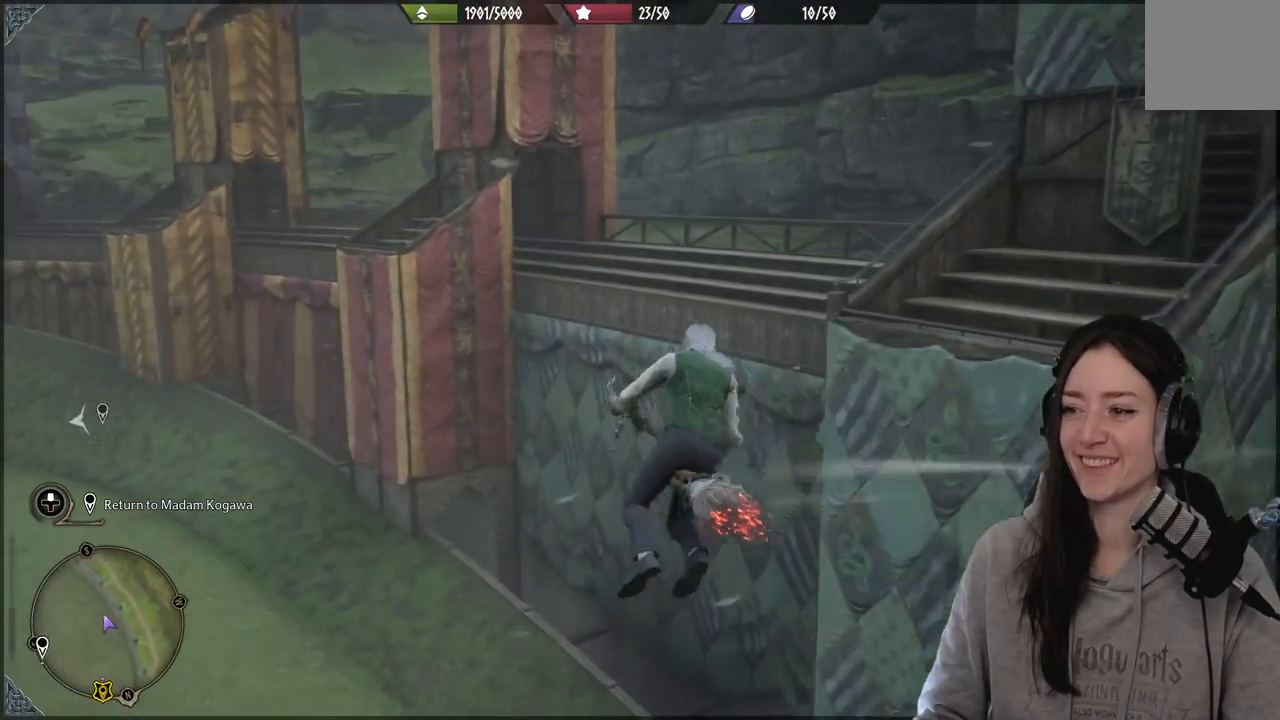
{"buttons": [], "left_stick": "left", "right_stick": "left", "events": [[167, "left_stick", "left"], [250, "right_stick", "left"]]}
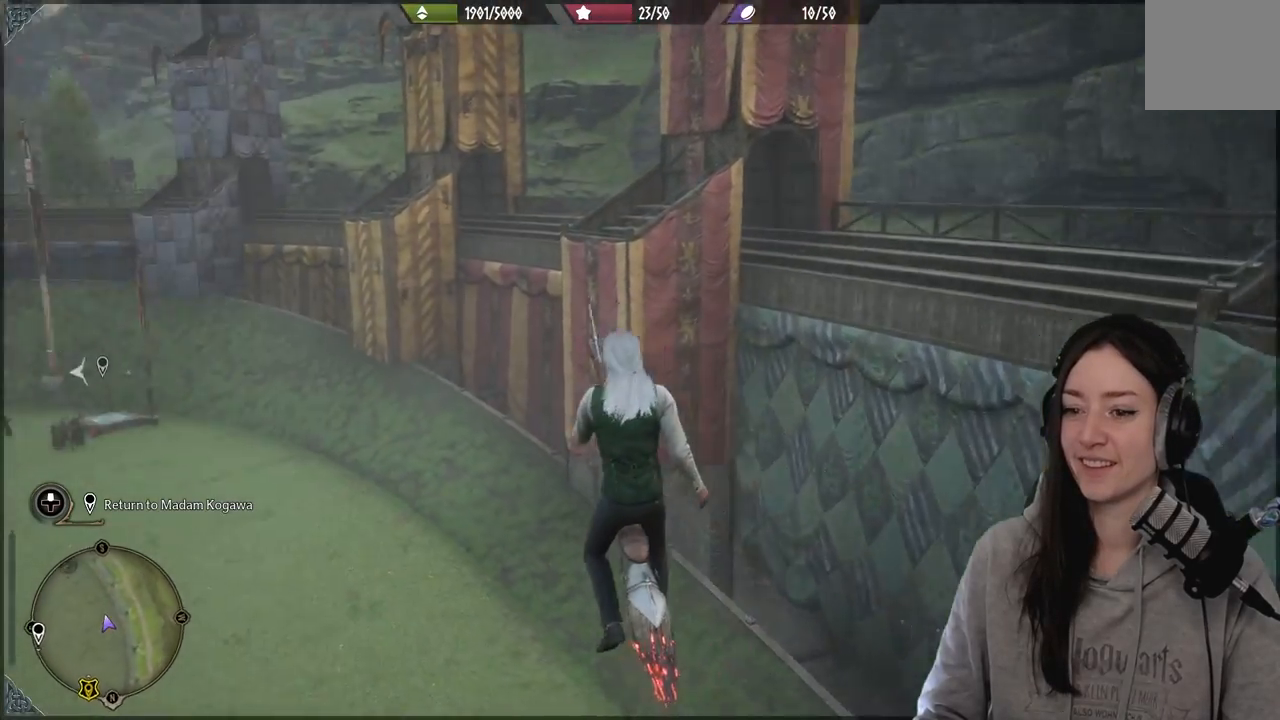
{"buttons": [], "left_stick": "up", "right_stick": "center", "events": [[117, "left_stick", "up-left"], [350, "left_stick", "up"], [433, "right_stick", "center"]]}
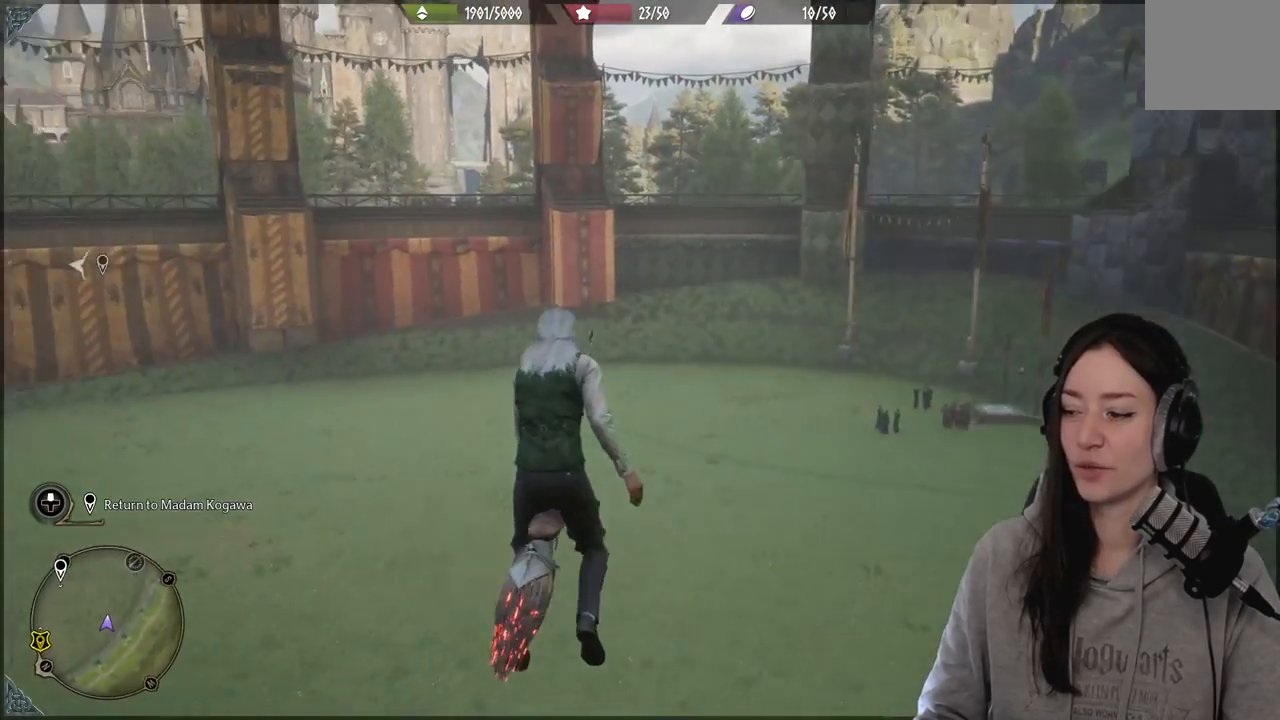
{"buttons": [], "left_stick": "up", "right_stick": "center", "events": []}
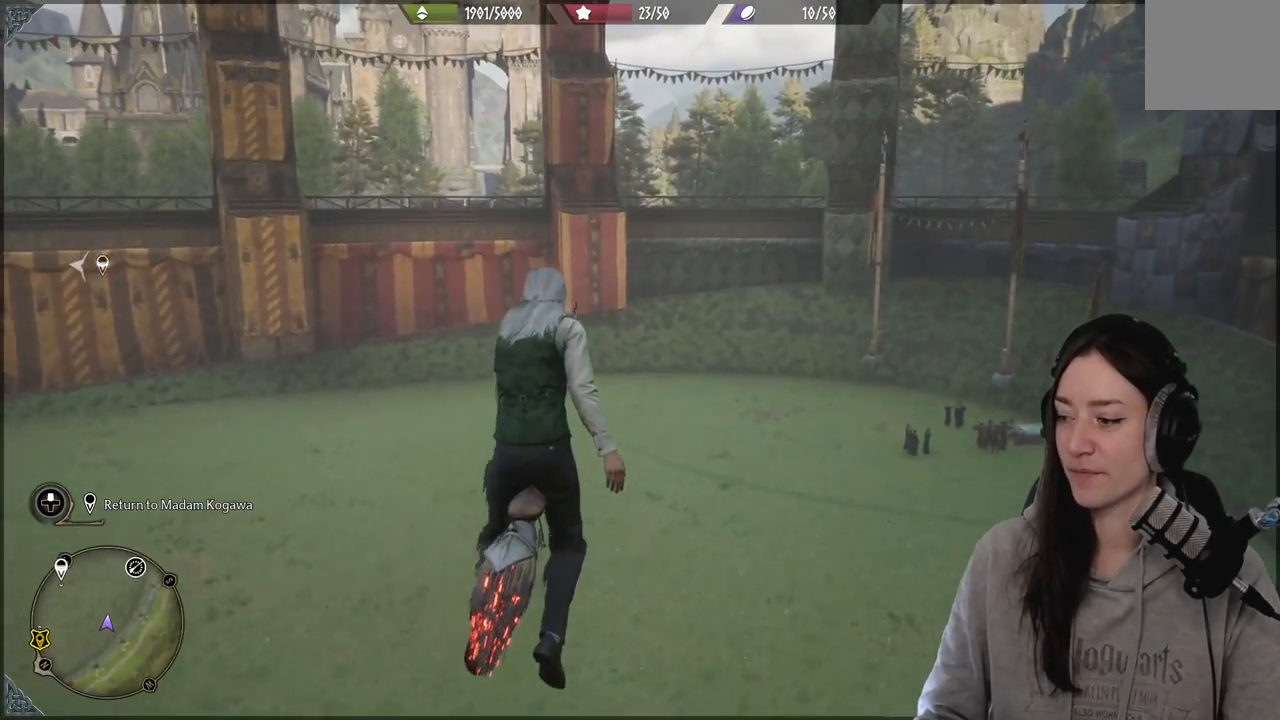
{"buttons": [], "left_stick": "up", "right_stick": "center", "events": []}
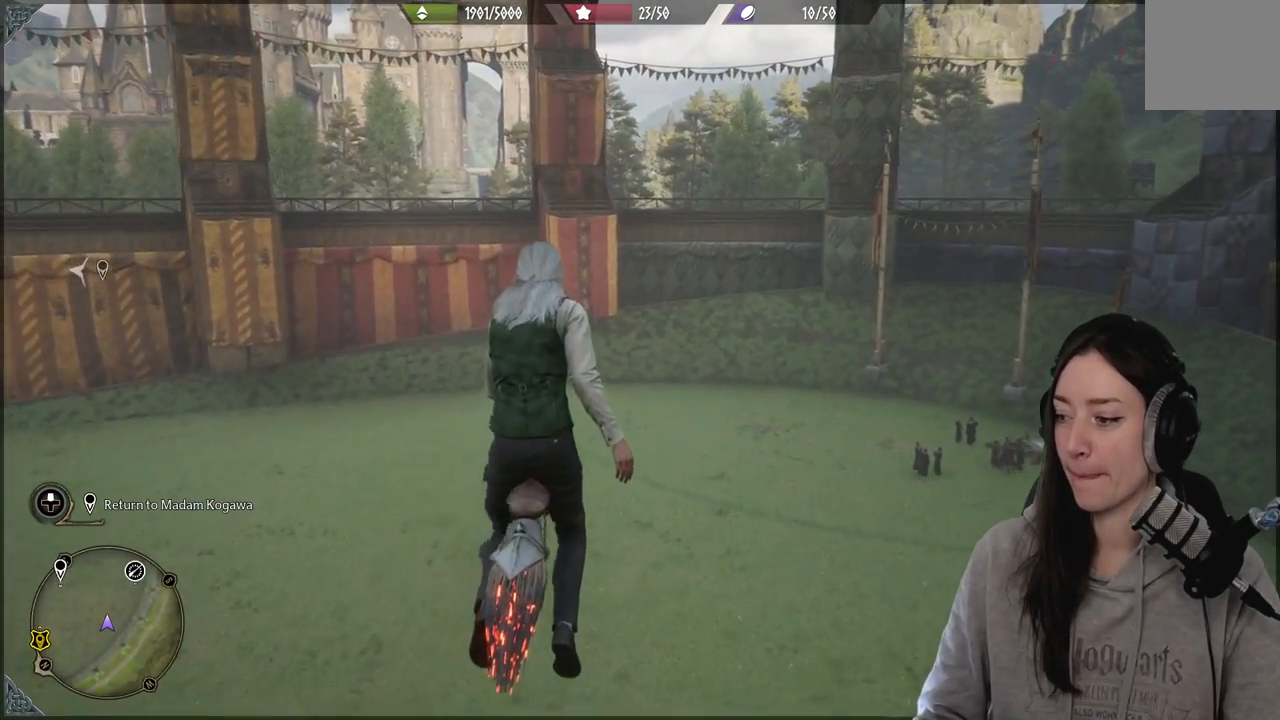
{"buttons": [], "left_stick": "up", "right_stick": "center", "events": []}
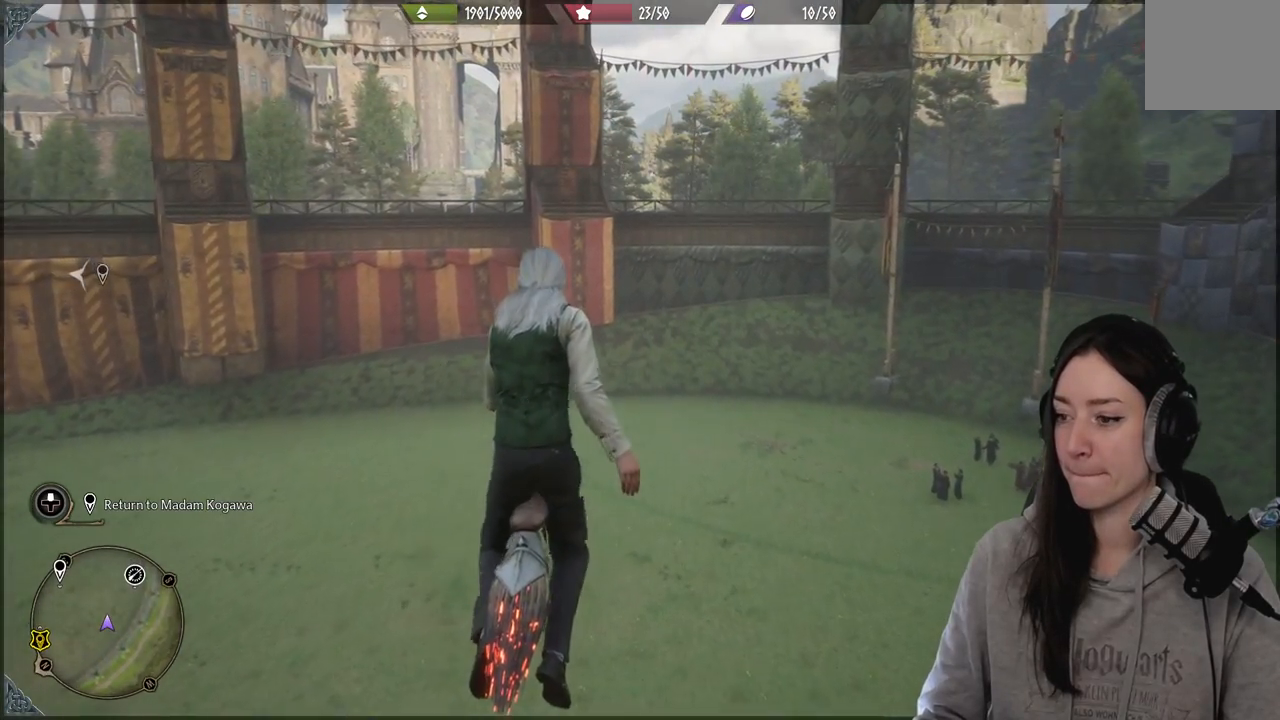
{"buttons": [], "left_stick": "up-left", "right_stick": "down-left", "events": [[133, "right_stick", "down"], [317, "left_stick", "up-left"], [367, "right_stick", "down-left"]]}
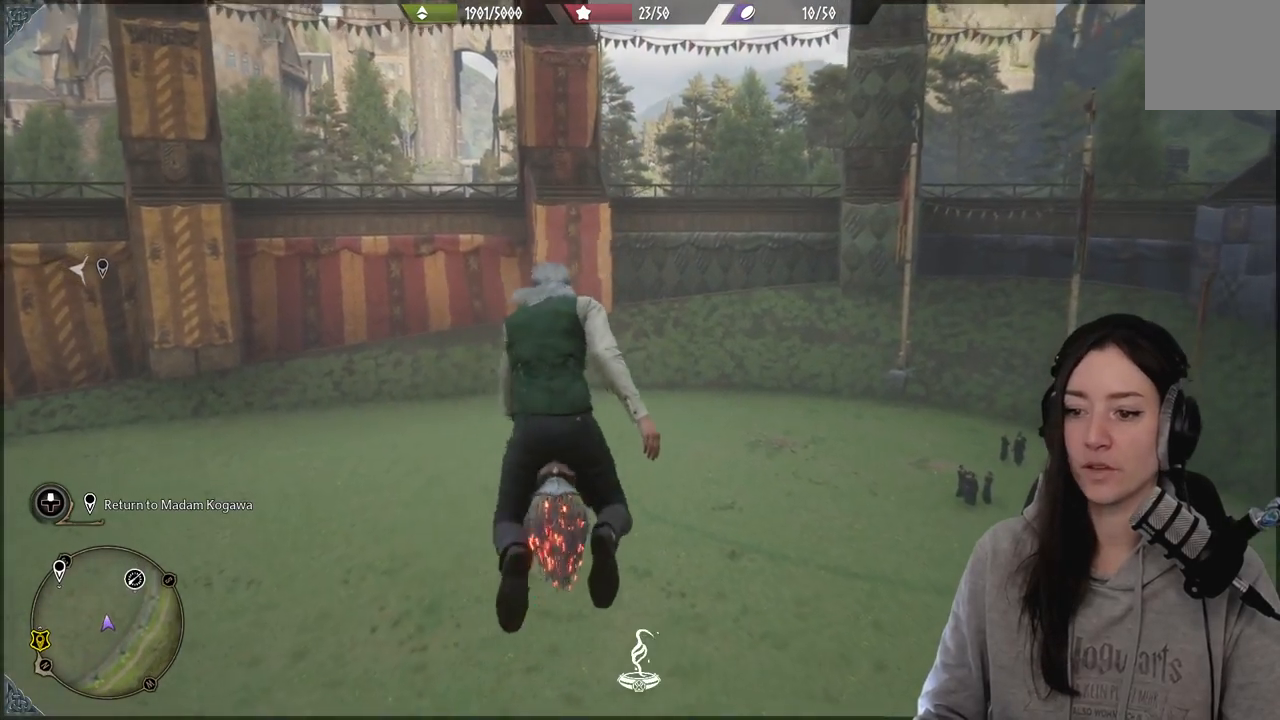
{"buttons": ["R2"], "left_stick": "up-left", "right_stick": "down-left", "events": [[117, "R2", "down"], [333, "R2", "up"], [433, "R2", "down"]]}
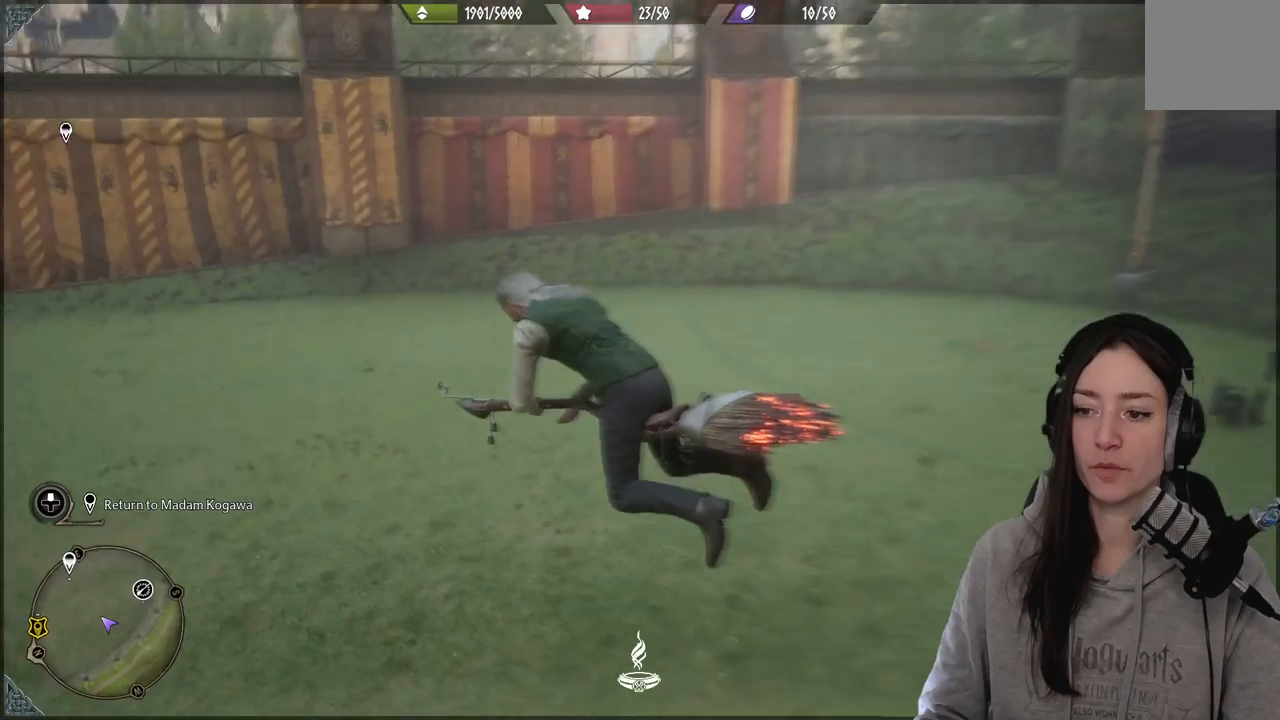
{"buttons": [], "left_stick": "up-right", "right_stick": "right", "events": [[50, "left_stick", "up"], [100, "R2", "up"], [133, "right_stick", "down"], [183, "left_stick", "up-right"], [250, "right_stick", "down-right"], [350, "right_stick", "right"]]}
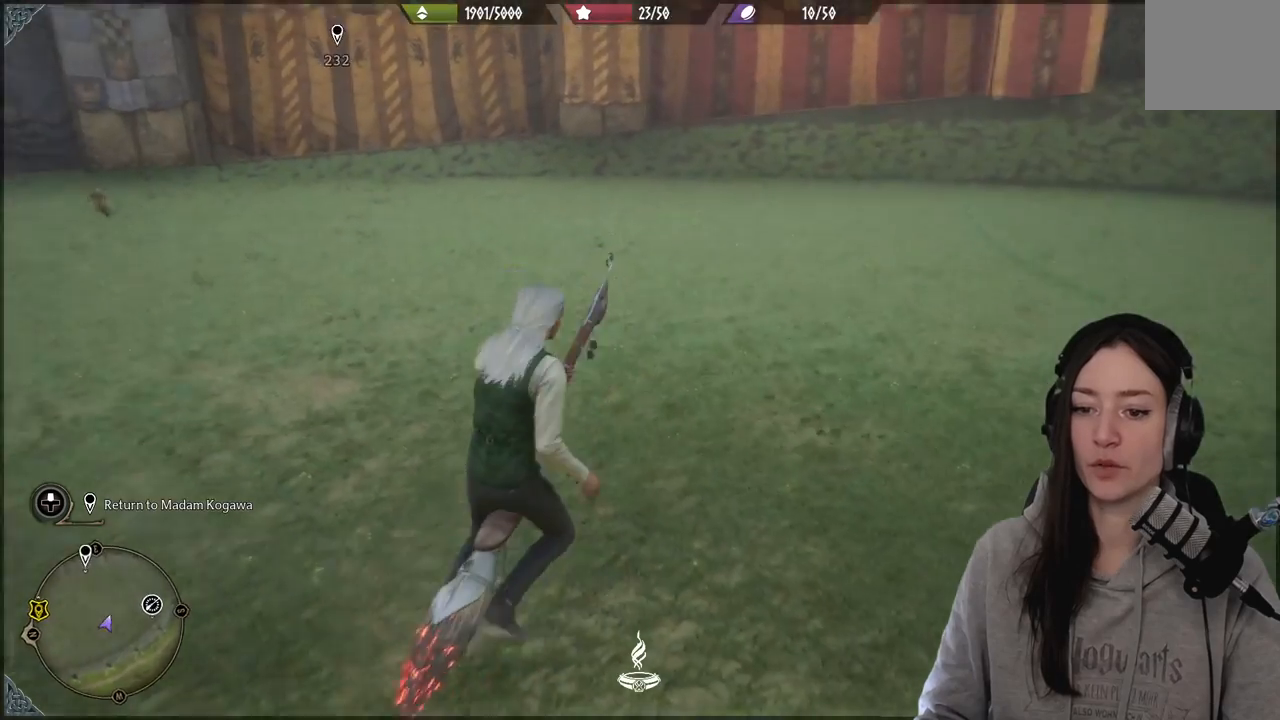
{"buttons": [], "left_stick": "up-left", "right_stick": "center", "events": [[467, "left_stick", "up-left"], [483, "right_stick", "center"]]}
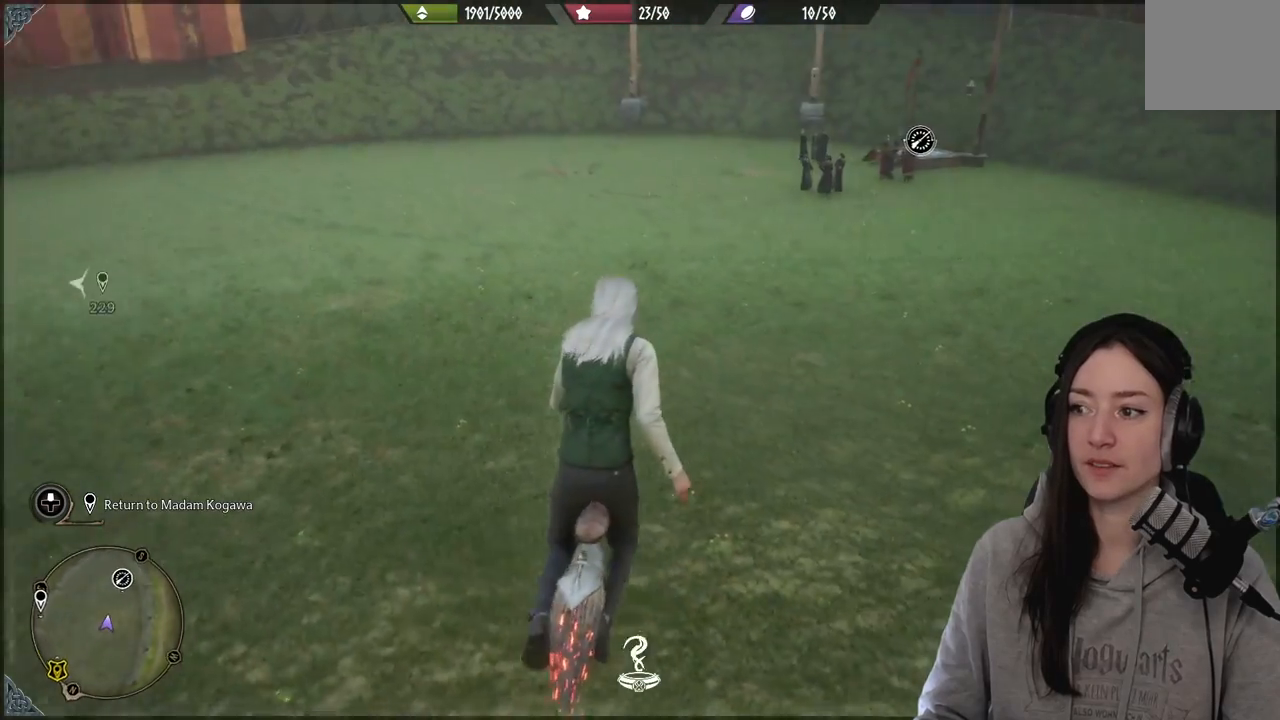
{"buttons": [], "left_stick": "up-left", "right_stick": "up-left", "events": [[150, "right_stick", "left"], [217, "right_stick", "up-left"]]}
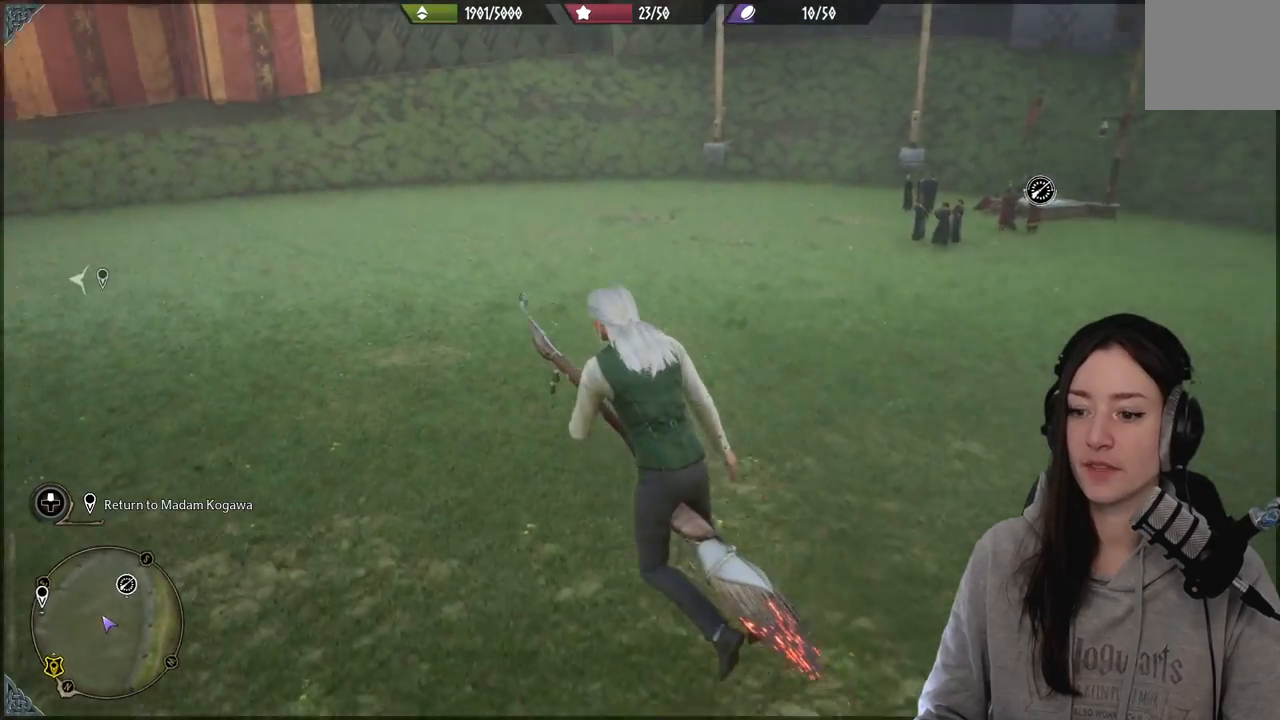
{"buttons": [], "left_stick": "up-left", "right_stick": "up-left", "events": []}
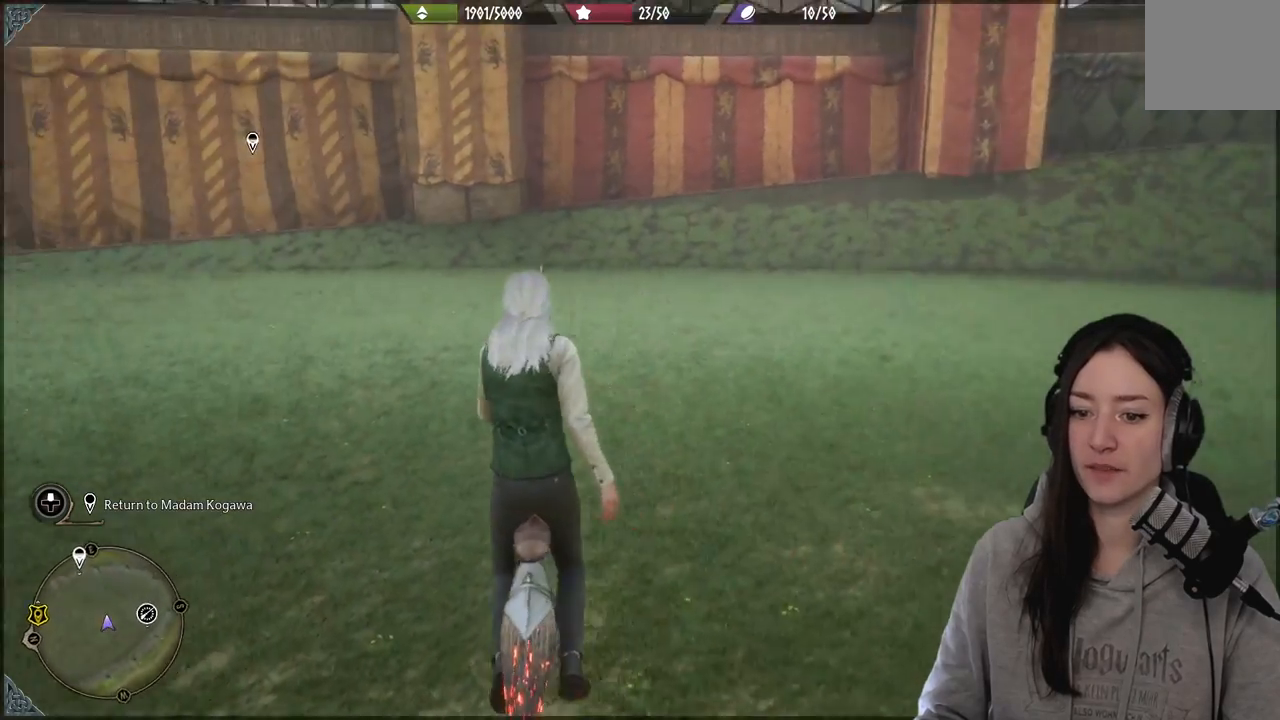
{"buttons": [], "left_stick": "up-left", "right_stick": "left", "events": [[167, "right_stick", "center"], [400, "right_stick", "left"]]}
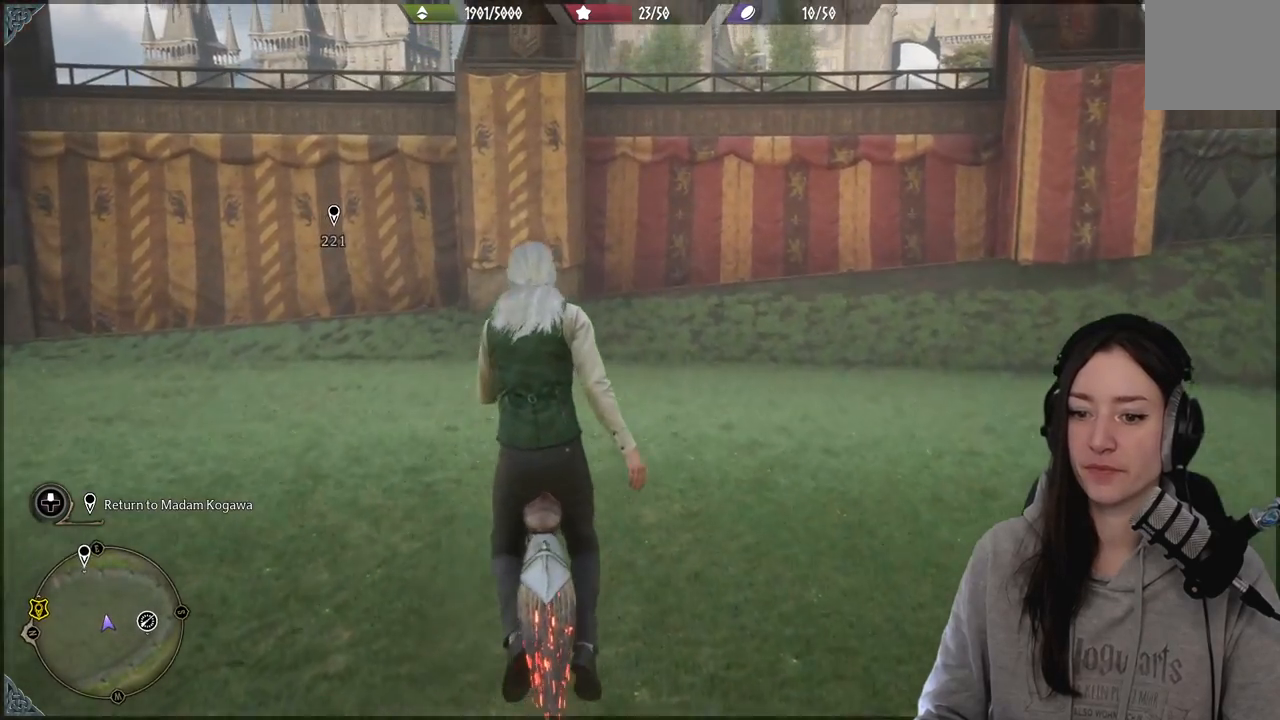
{"buttons": ["R2"], "left_stick": "up", "right_stick": "up-left", "events": [[183, "right_stick", "up-left"], [233, "left_stick", "up"], [483, "R2", "down"]]}
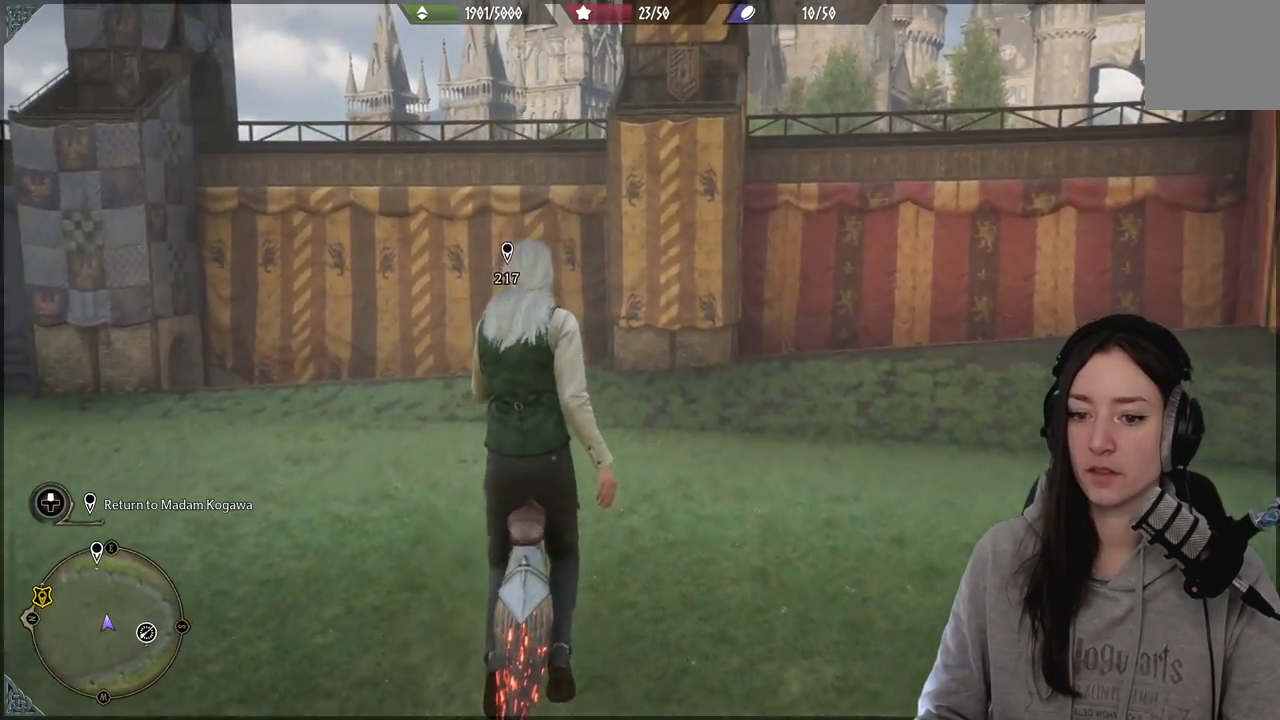
{"buttons": ["R2"], "left_stick": "up", "right_stick": "up-left", "events": []}
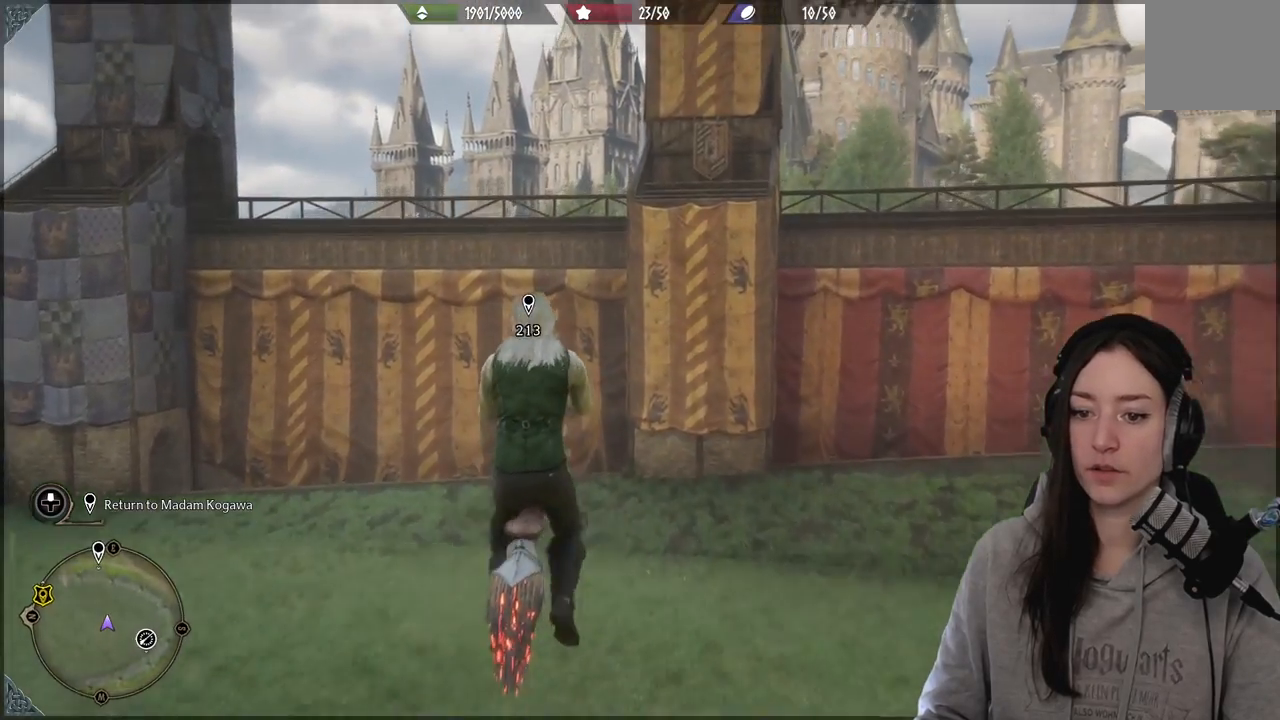
{"buttons": ["R2"], "left_stick": "up", "right_stick": "up-left", "events": [[217, "right_stick", "left"], [467, "right_stick", "up-left"]]}
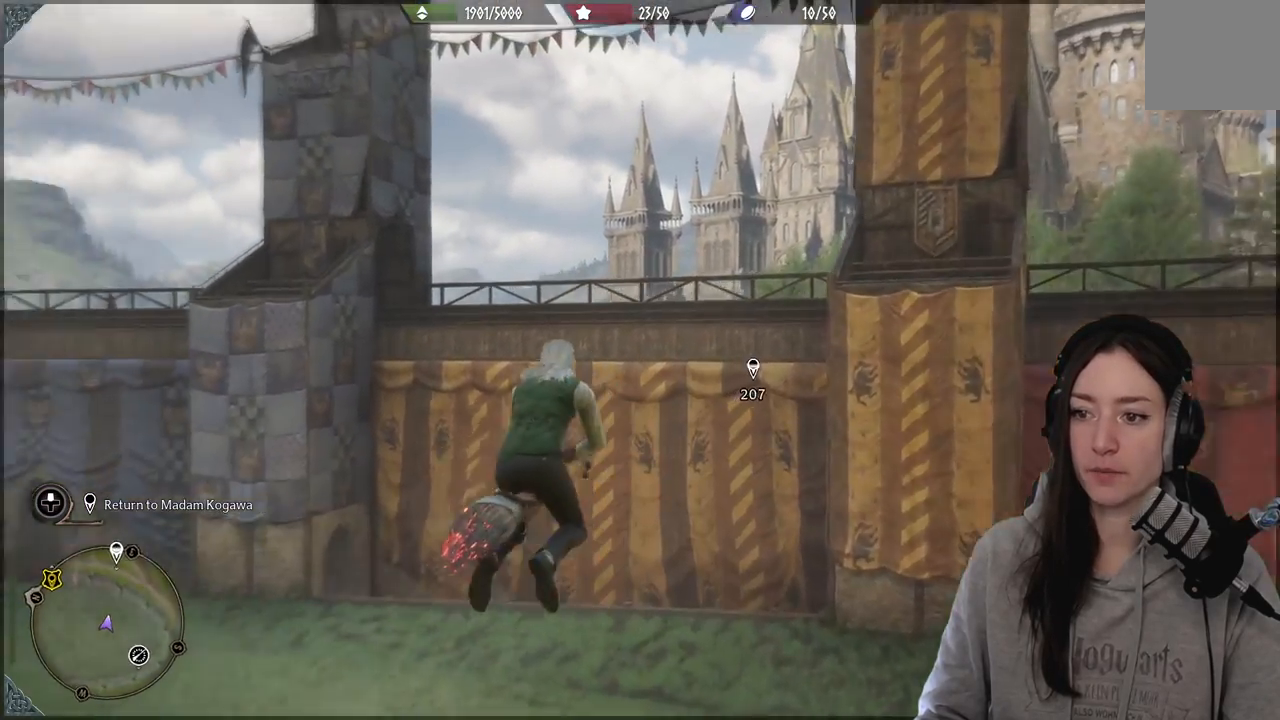
{"buttons": ["R2"], "left_stick": "up", "right_stick": "center", "events": [[100, "right_stick", "center"]]}
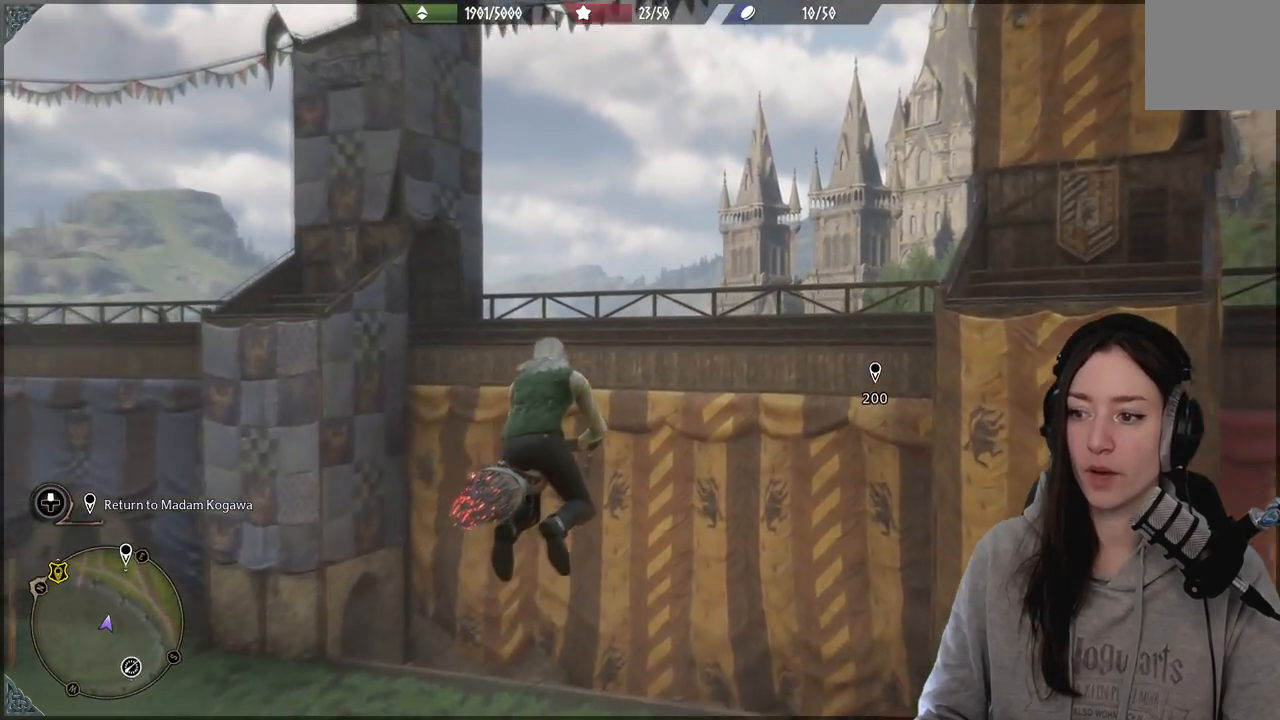
{"buttons": ["R2"], "left_stick": "up", "right_stick": "up-right", "events": [[17, "right_stick", "up"], [150, "right_stick", "up-right"]]}
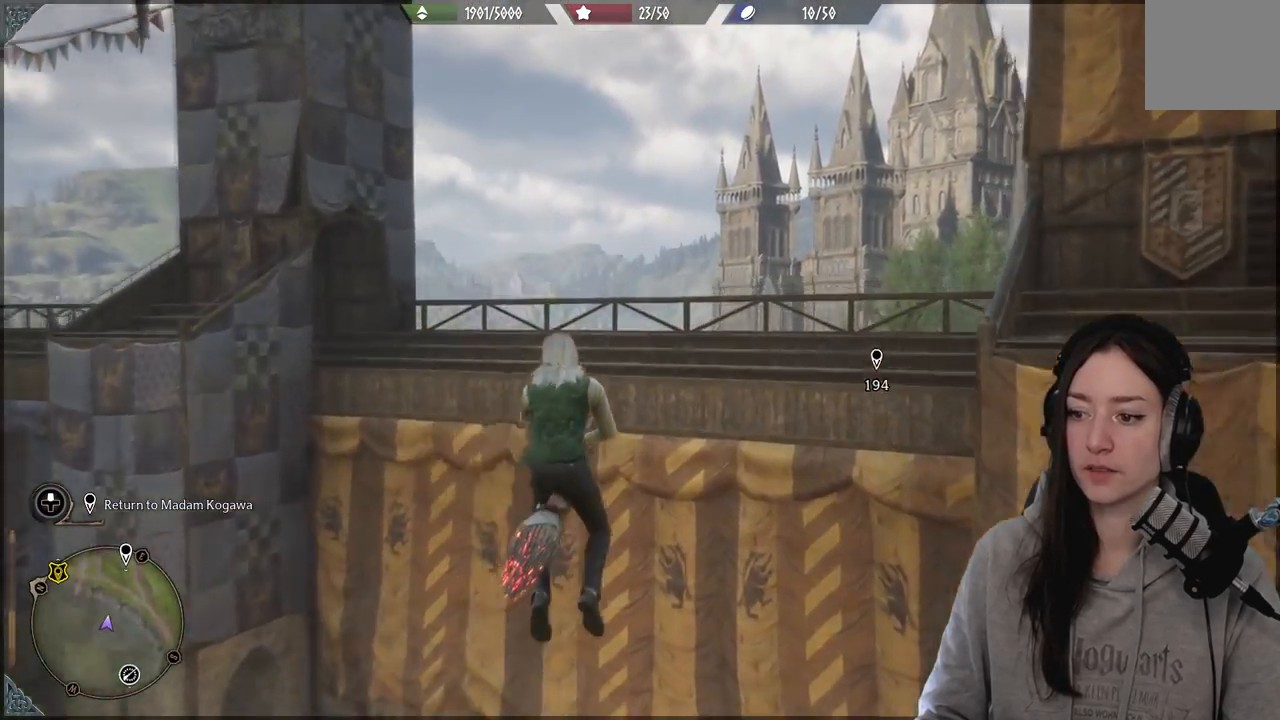
{"buttons": ["L2", "R2"], "left_stick": "up", "right_stick": "up-right", "events": [[433, "L2", "down"]]}
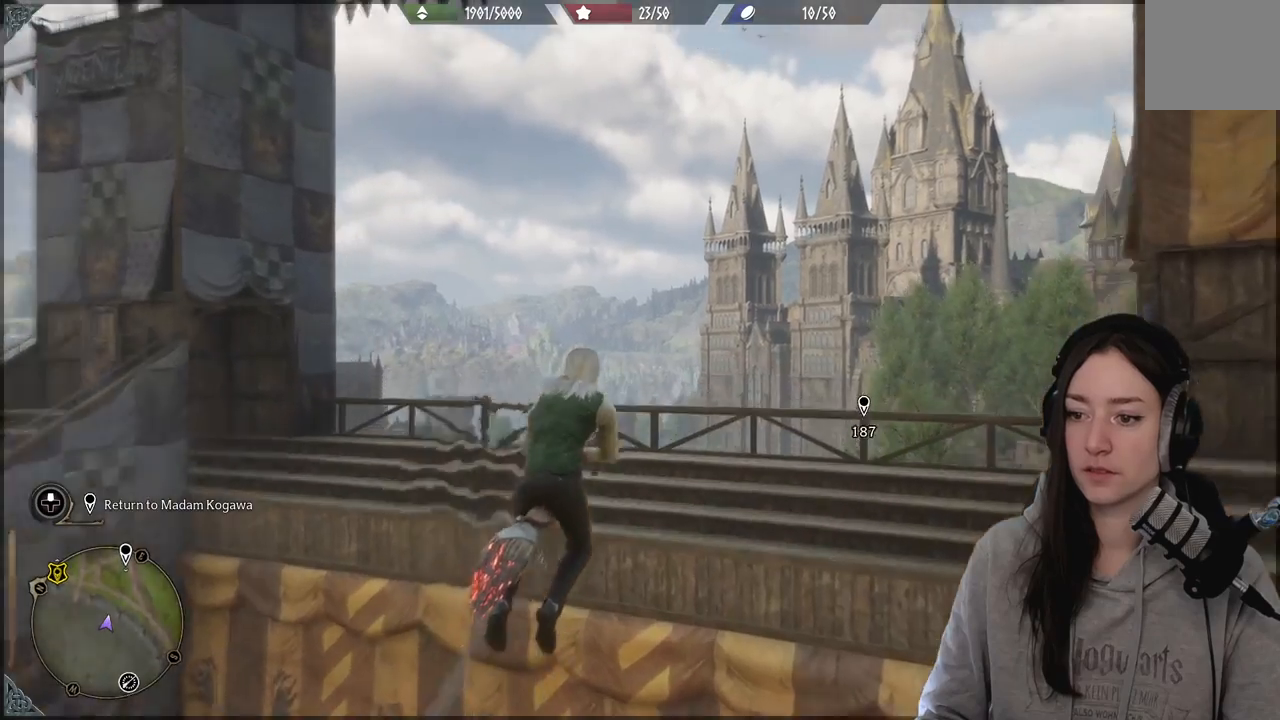
{"buttons": ["L2", "R2"], "left_stick": "up", "right_stick": "up-right", "events": []}
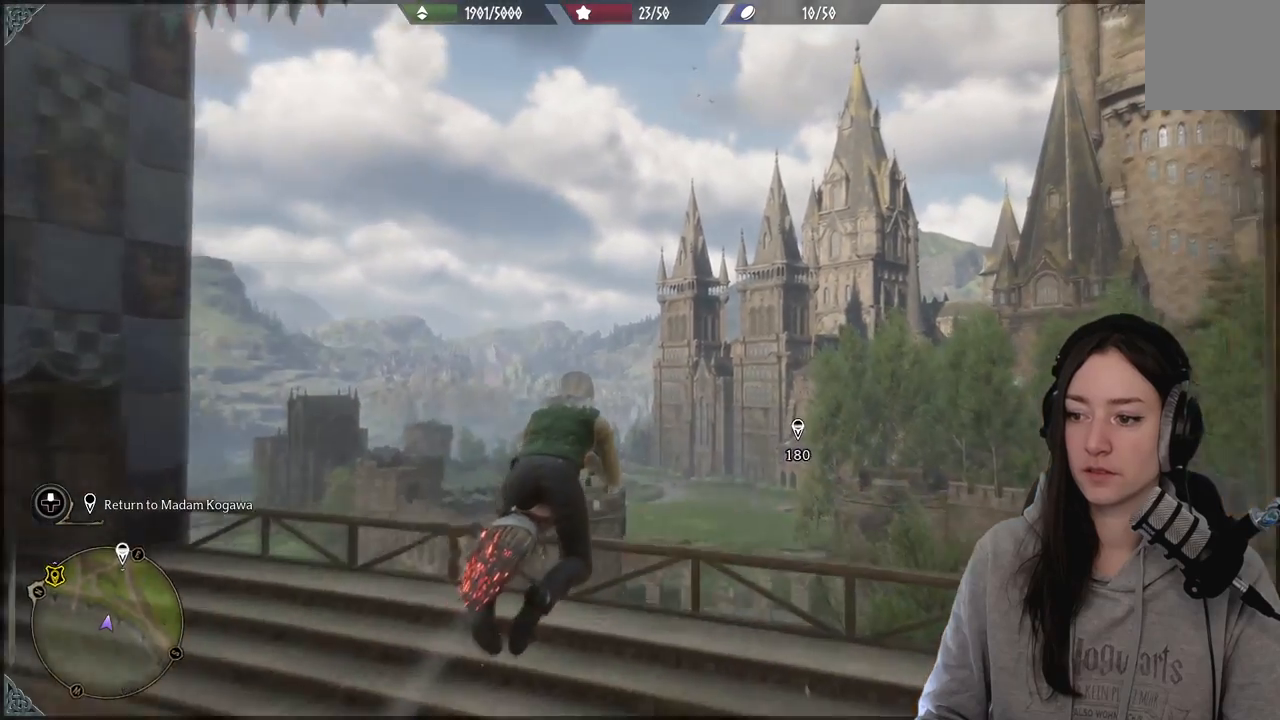
{"buttons": ["L2", "R2"], "left_stick": "up", "right_stick": "down", "events": [[133, "right_stick", "down"]]}
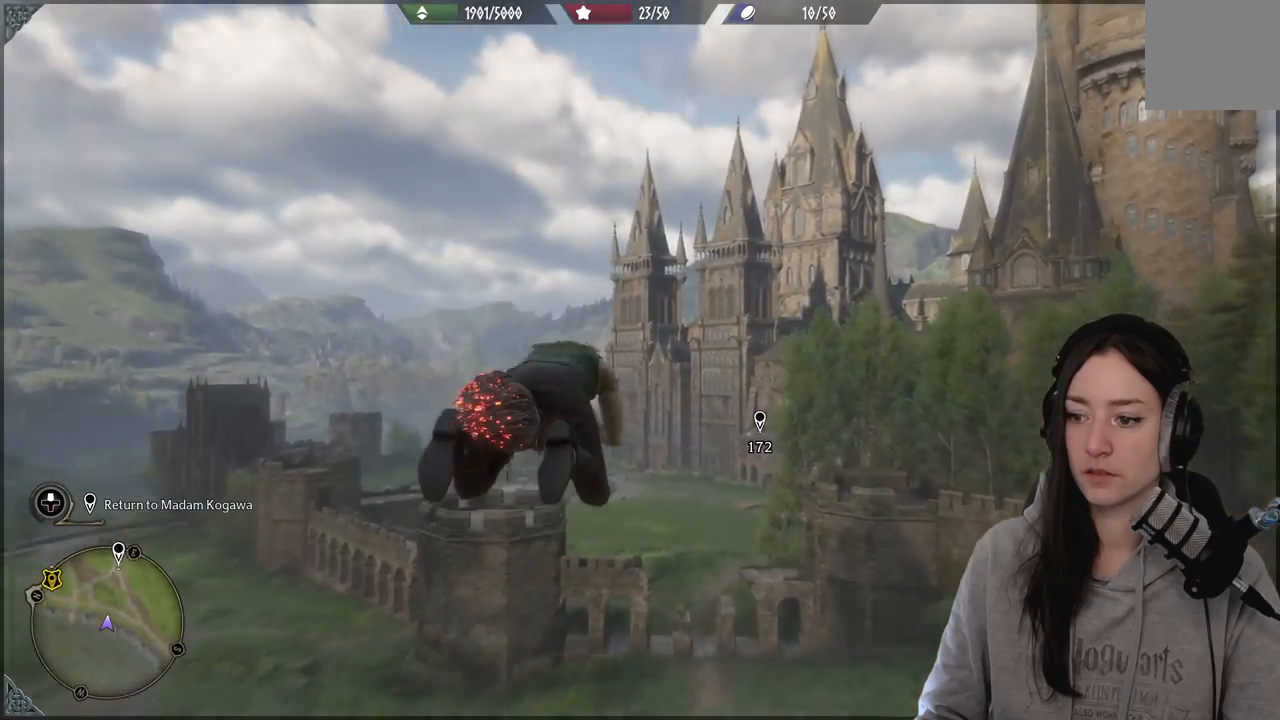
{"buttons": ["L2", "R2"], "left_stick": "up", "right_stick": "down", "events": []}